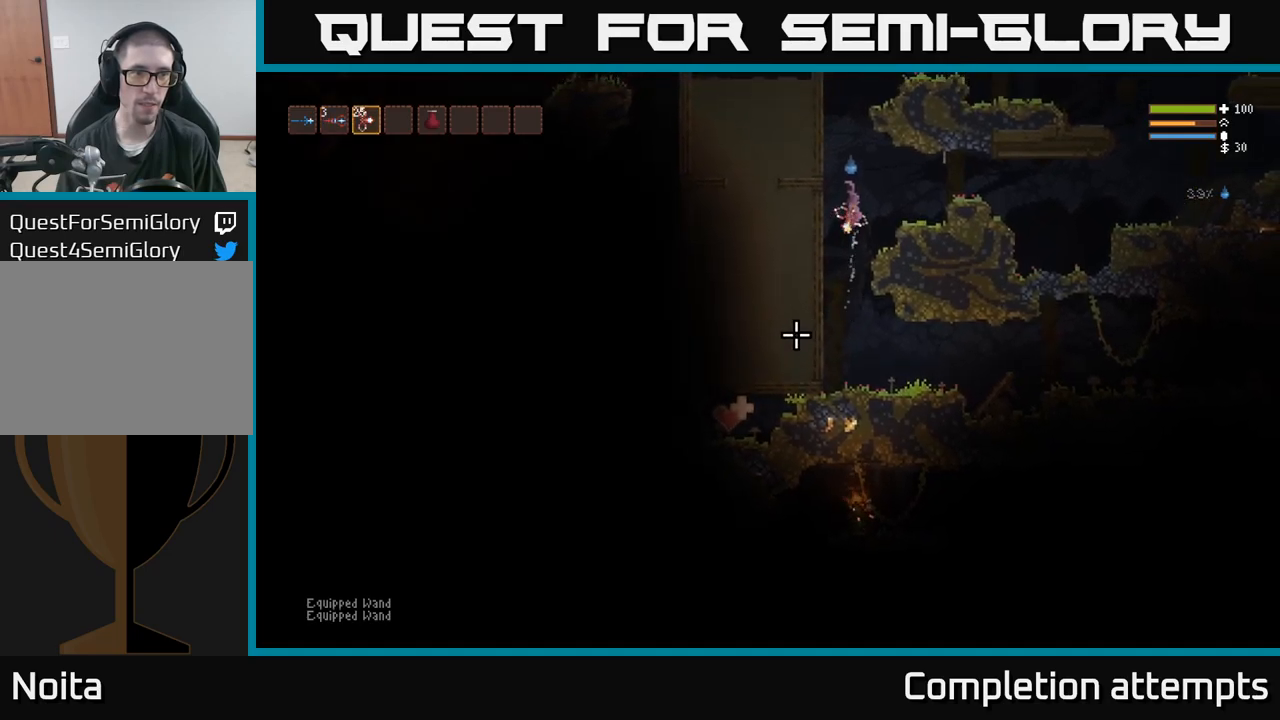
Gameplay with a controller (Xbox layout); each line is a JSON object with the inputs held at the frame after it. "events" lists button and stick changes between this image and that frame as [ms after this image, input, new state], when the widget could be followed in between. Not read: R3.
{"buttons": ["L2"], "left_stick": "center", "right_stick": "down", "events": [[67, "L2", "up"], [134, "right_stick", "down"], [250, "L2", "down"], [317, "R2", "down"], [367, "R2", "up"]]}
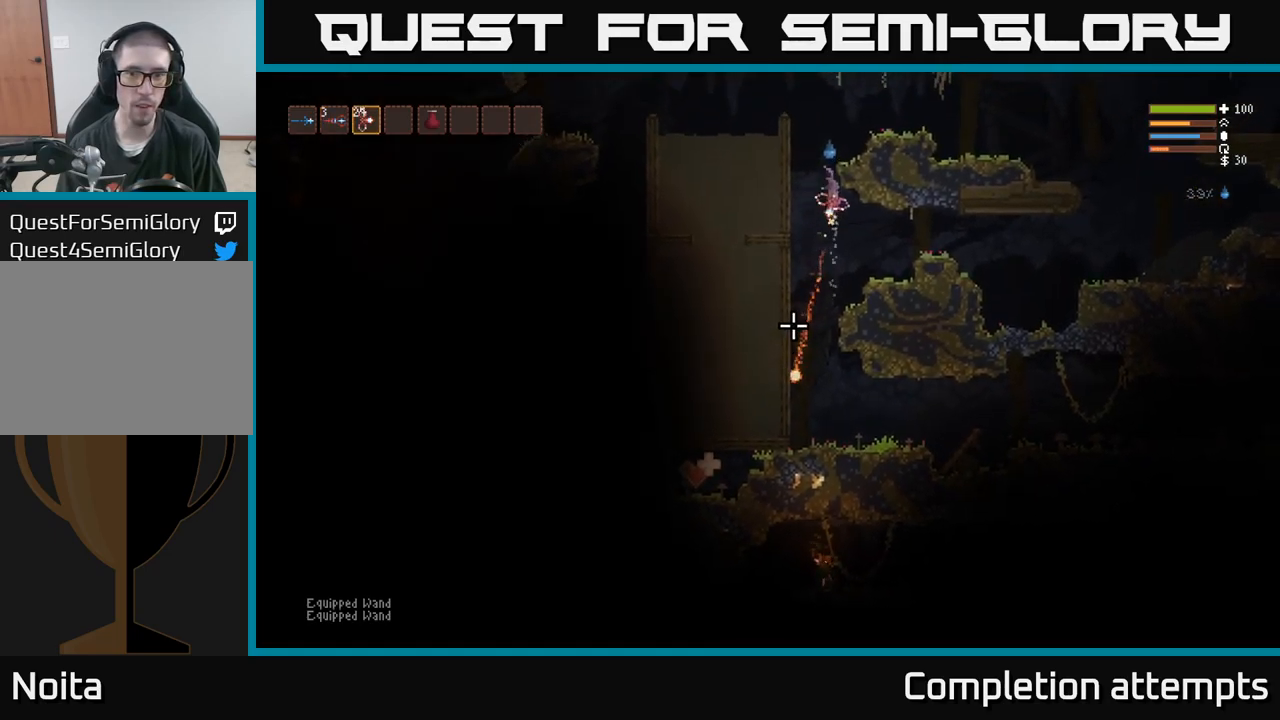
{"buttons": ["L2"], "left_stick": "right", "right_stick": "down", "events": [[100, "left_stick", "left"], [150, "left_stick", "center"], [284, "left_stick", "right"], [367, "right_stick", "down-right"], [484, "right_stick", "down"]]}
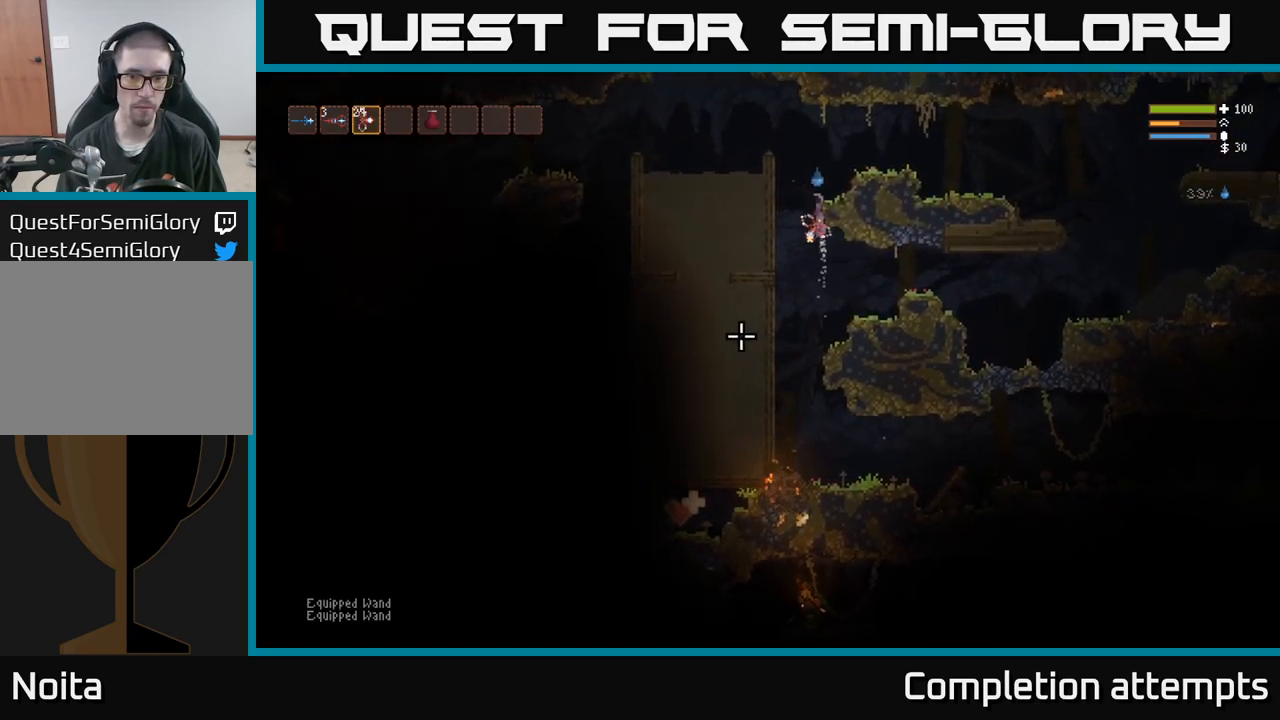
{"buttons": [], "left_stick": "right", "right_stick": "left", "events": [[67, "left_stick", "up-left"], [300, "left_stick", "right"], [334, "right_stick", "up-right"], [484, "L2", "up"], [484, "right_stick", "left"]]}
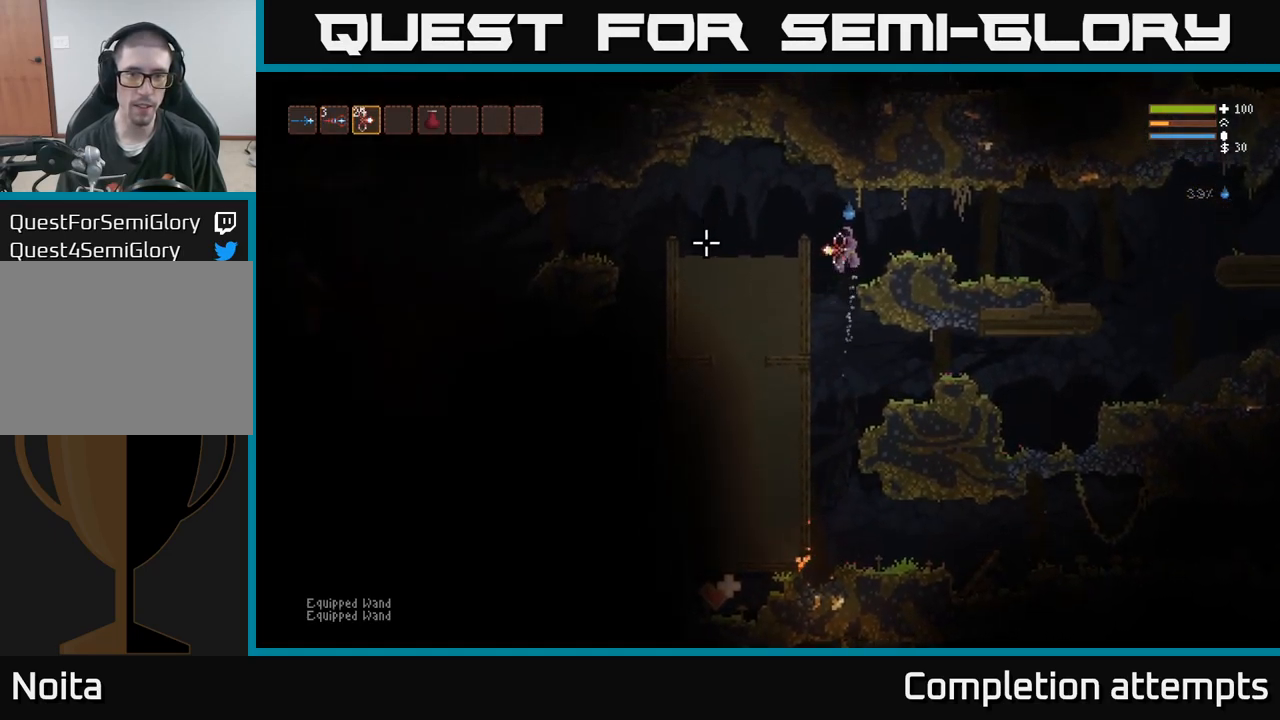
{"buttons": ["L1"], "left_stick": "center", "right_stick": "left", "events": [[134, "L1", "down"], [200, "L1", "up"], [284, "left_stick", "center"], [417, "L1", "down"]]}
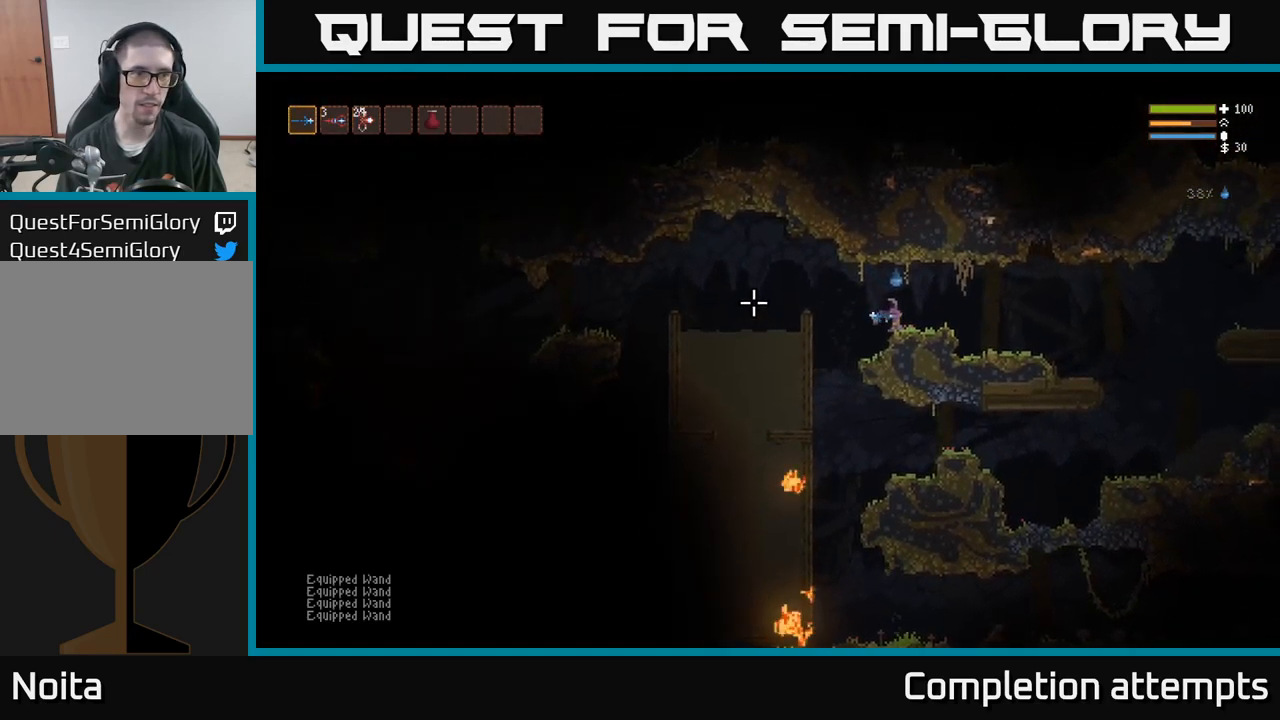
{"buttons": ["L2"], "left_stick": "right", "right_stick": "down", "events": [[17, "L1", "up"], [167, "right_stick", "down"], [467, "L2", "down"], [500, "left_stick", "right"]]}
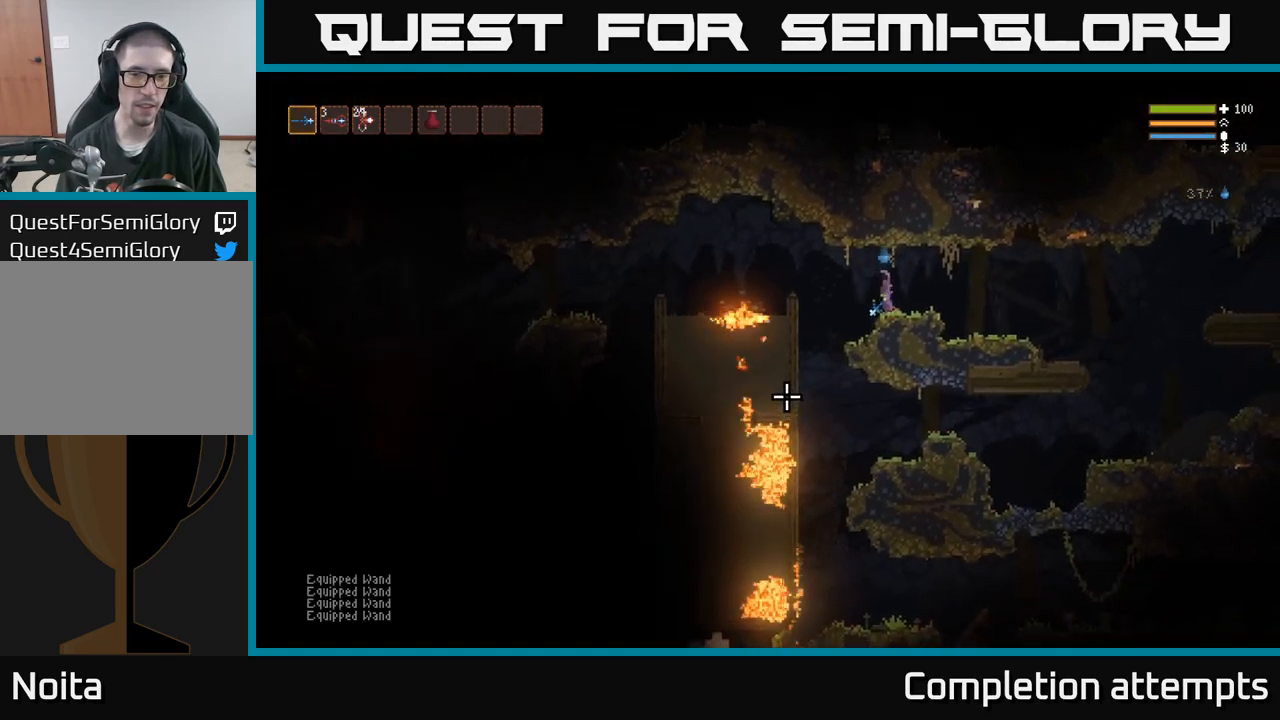
{"buttons": [], "left_stick": "right", "right_stick": "down", "events": [[117, "L2", "up"]]}
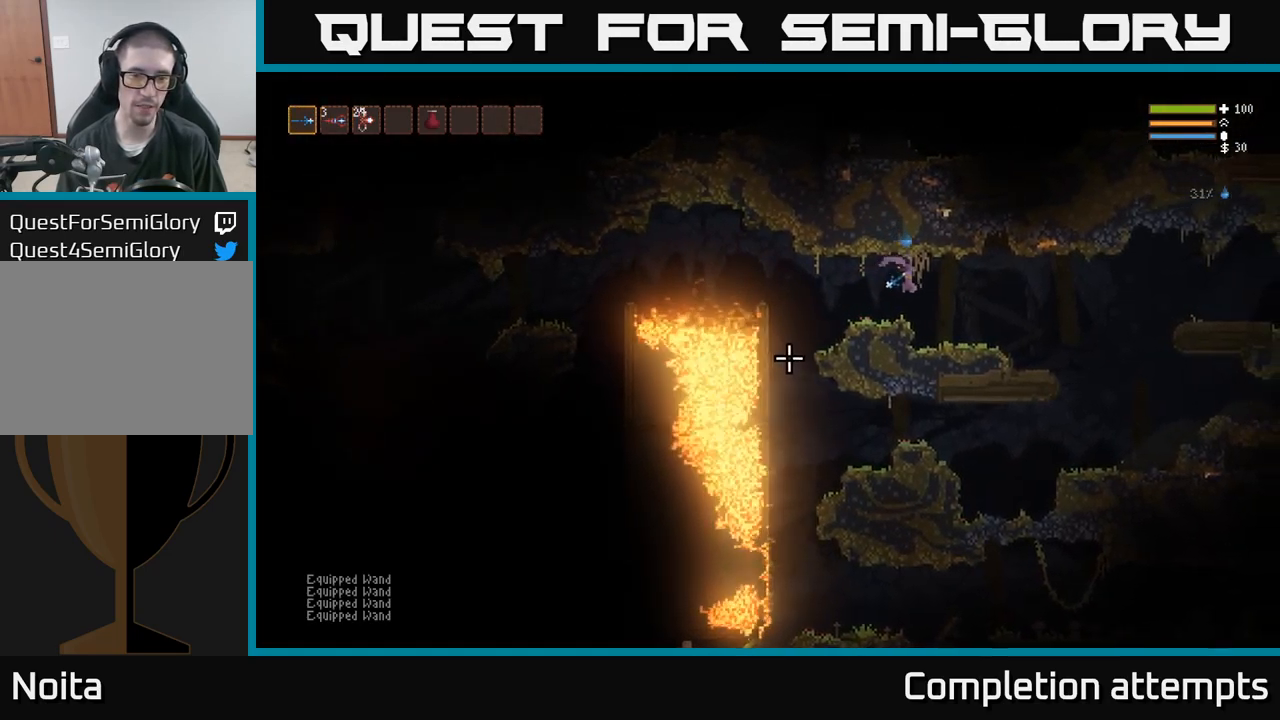
{"buttons": [], "left_stick": "center", "right_stick": "down", "events": [[267, "left_stick", "center"]]}
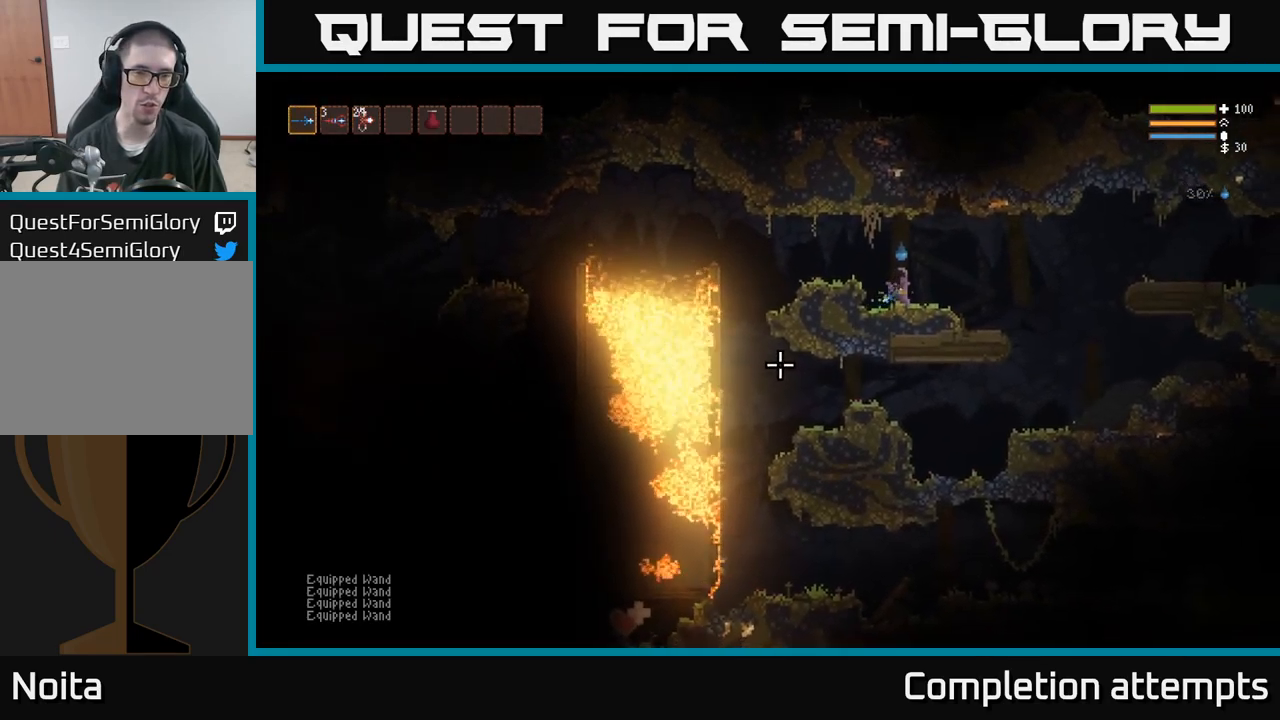
{"buttons": [], "left_stick": "center", "right_stick": "down", "events": []}
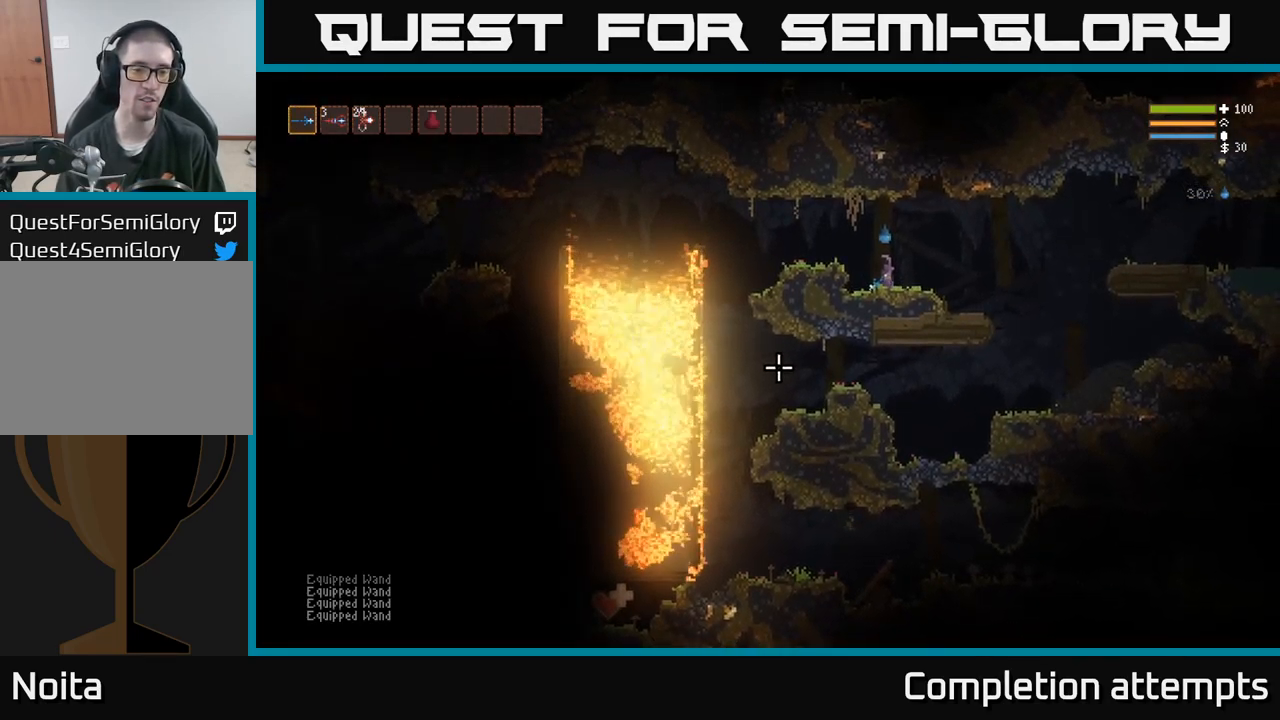
{"buttons": [], "left_stick": "center", "right_stick": "down", "events": []}
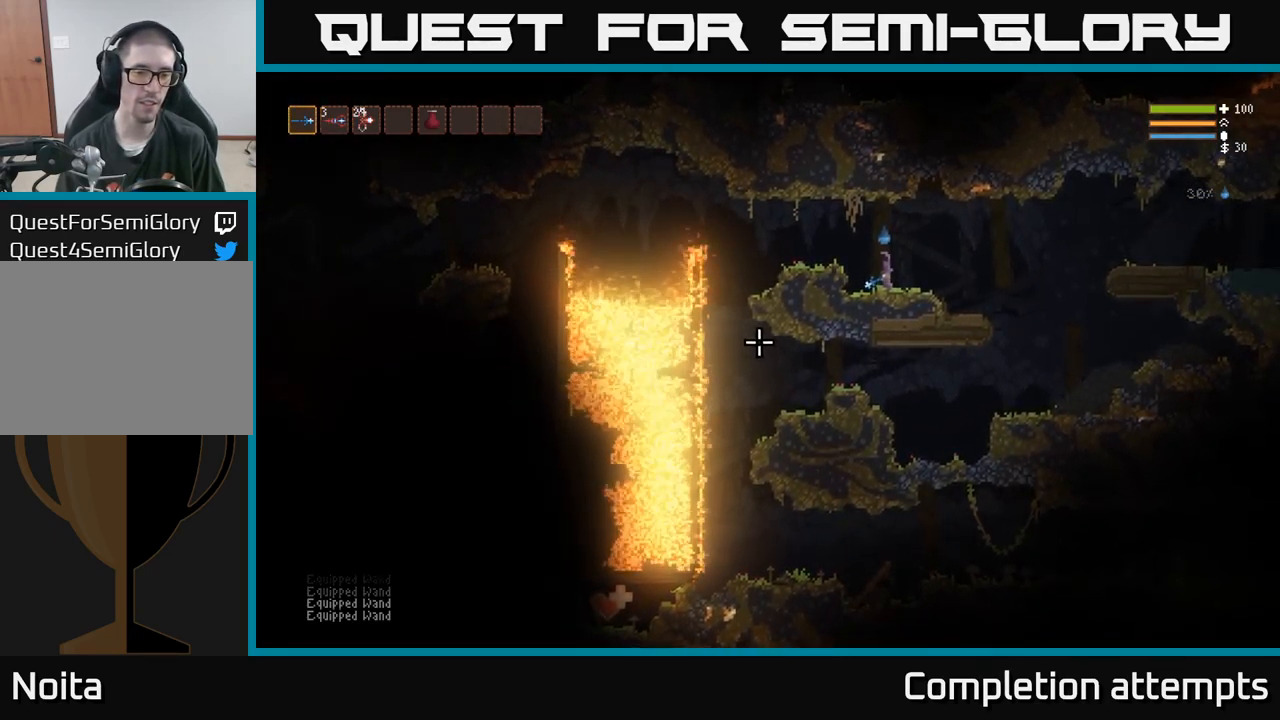
{"buttons": [], "left_stick": "center", "right_stick": "down", "events": []}
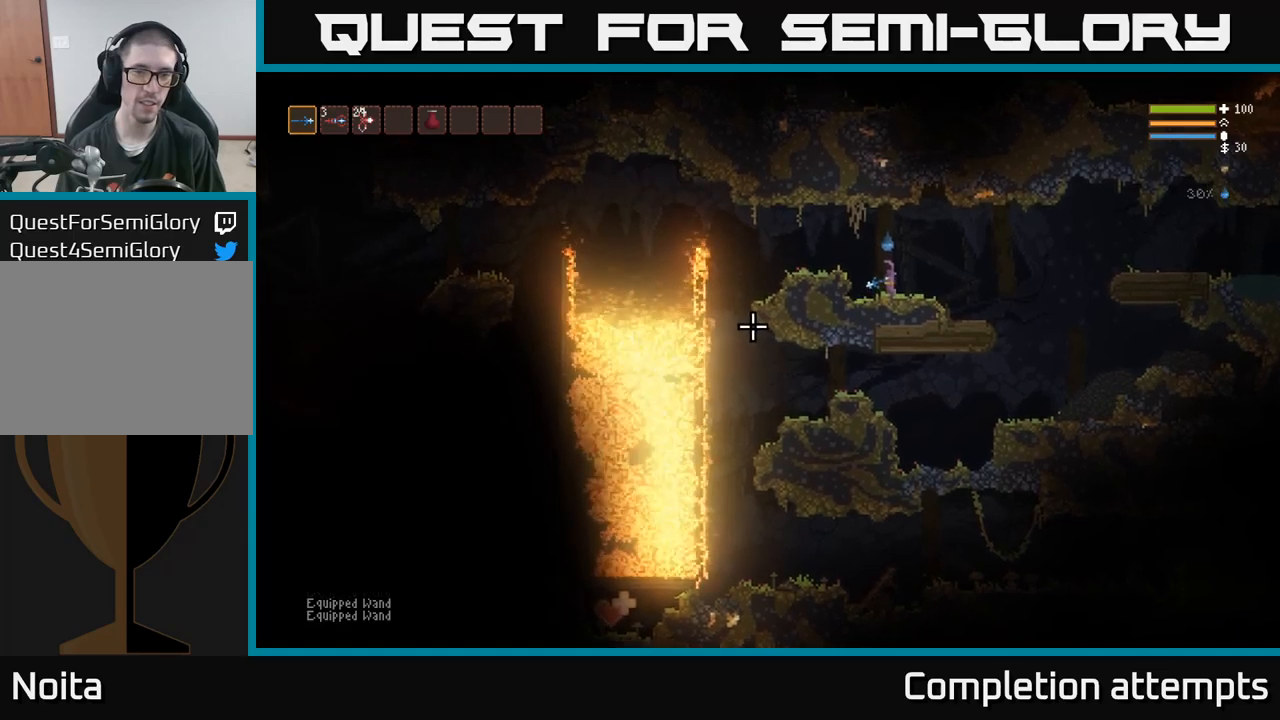
{"buttons": [], "left_stick": "center", "right_stick": "left", "events": [[417, "right_stick", "left"]]}
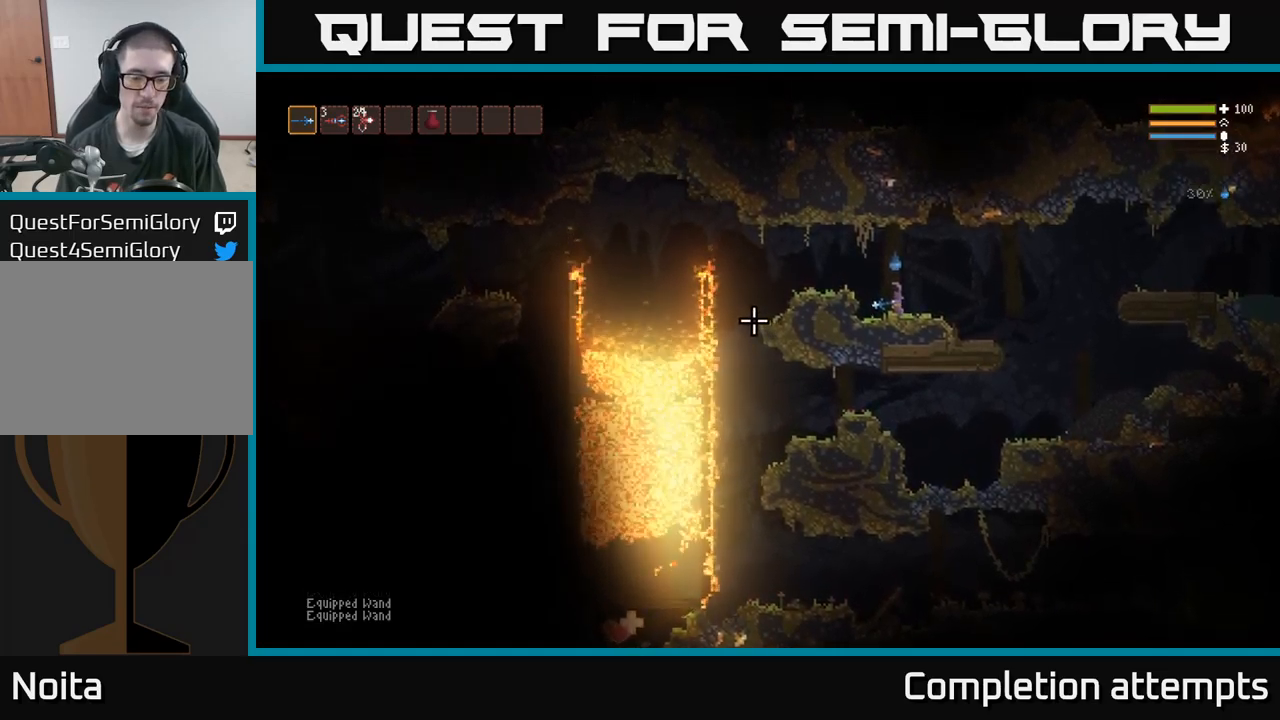
{"buttons": [], "left_stick": "center", "right_stick": "left", "events": []}
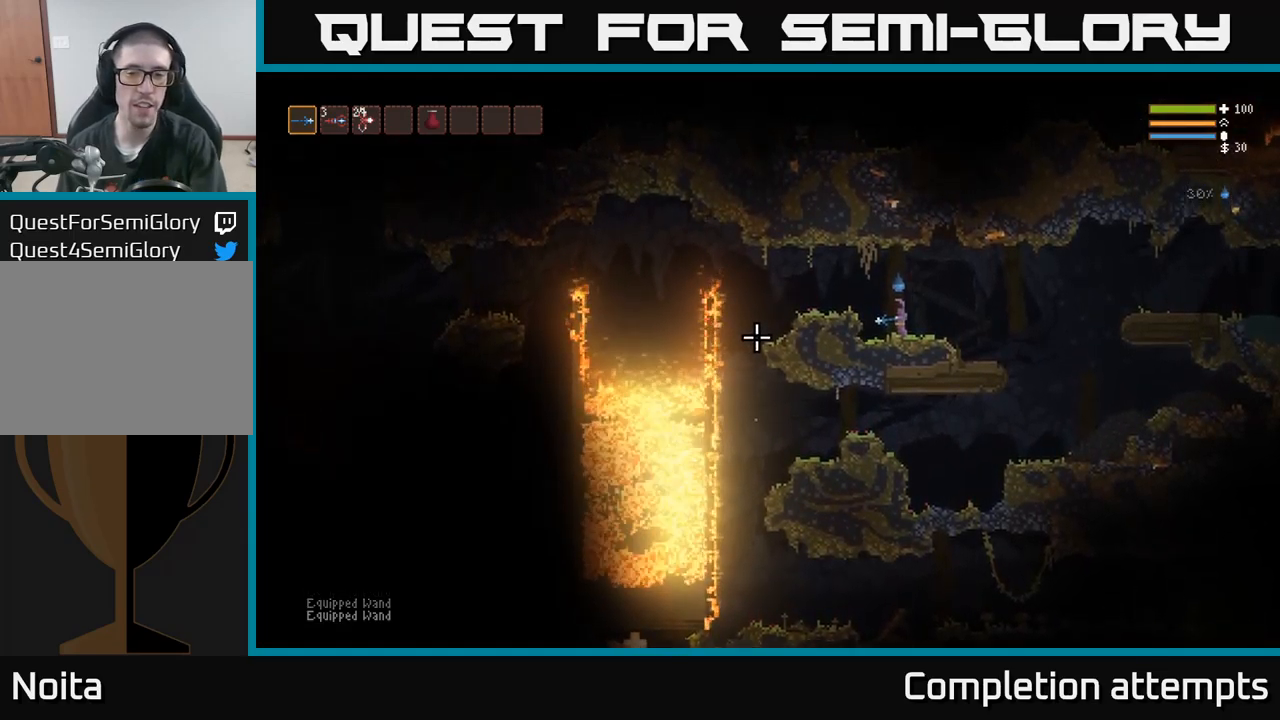
{"buttons": [], "left_stick": "center", "right_stick": "left", "events": []}
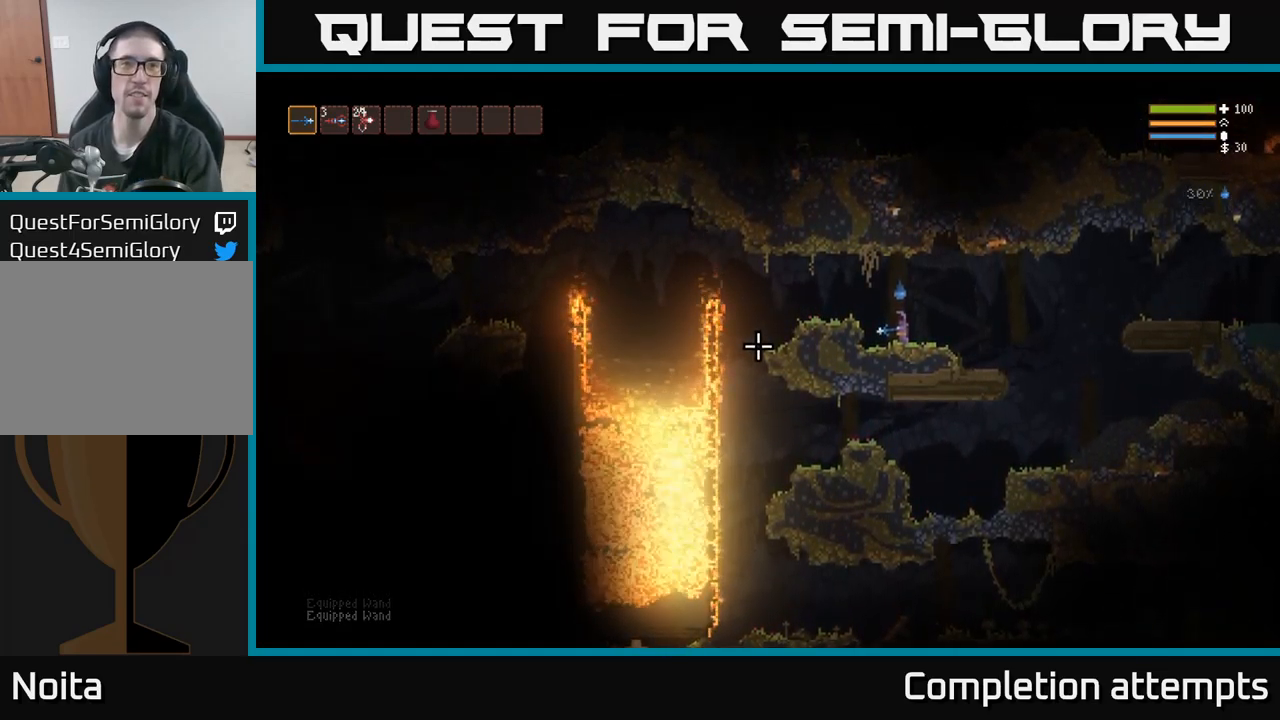
{"buttons": [], "left_stick": "center", "right_stick": "left", "events": []}
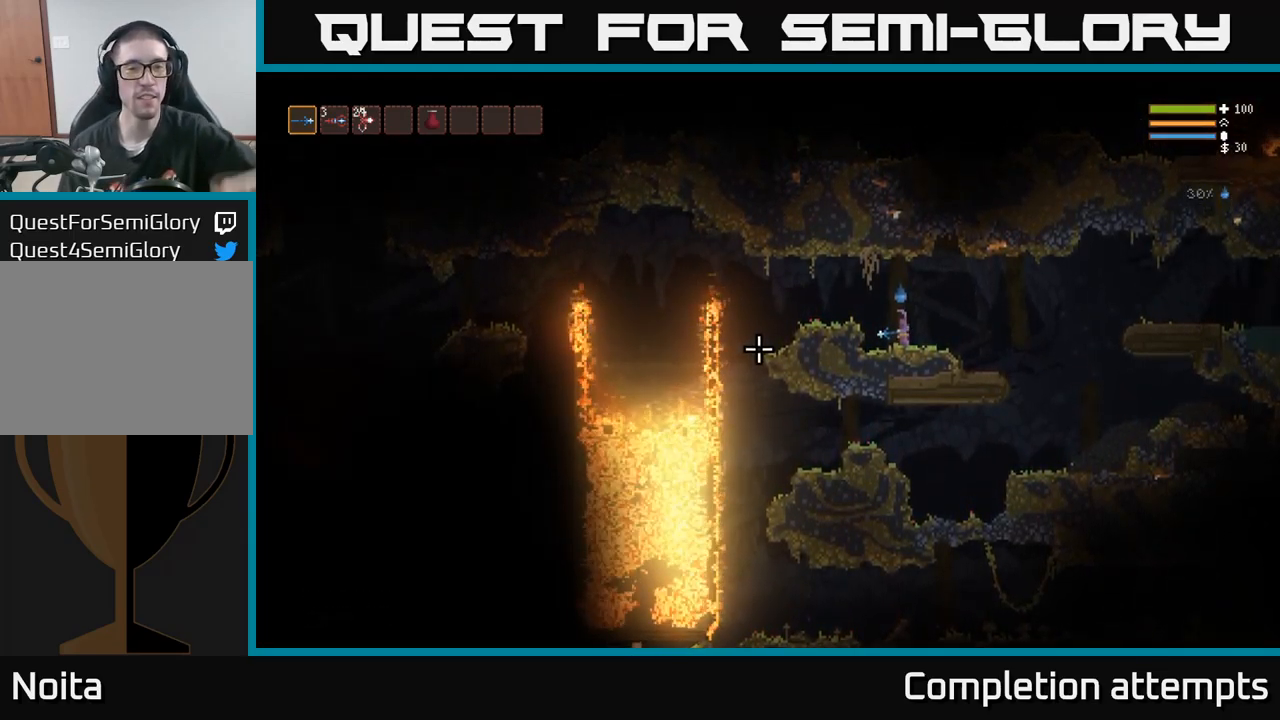
{"buttons": [], "left_stick": "center", "right_stick": "left", "events": []}
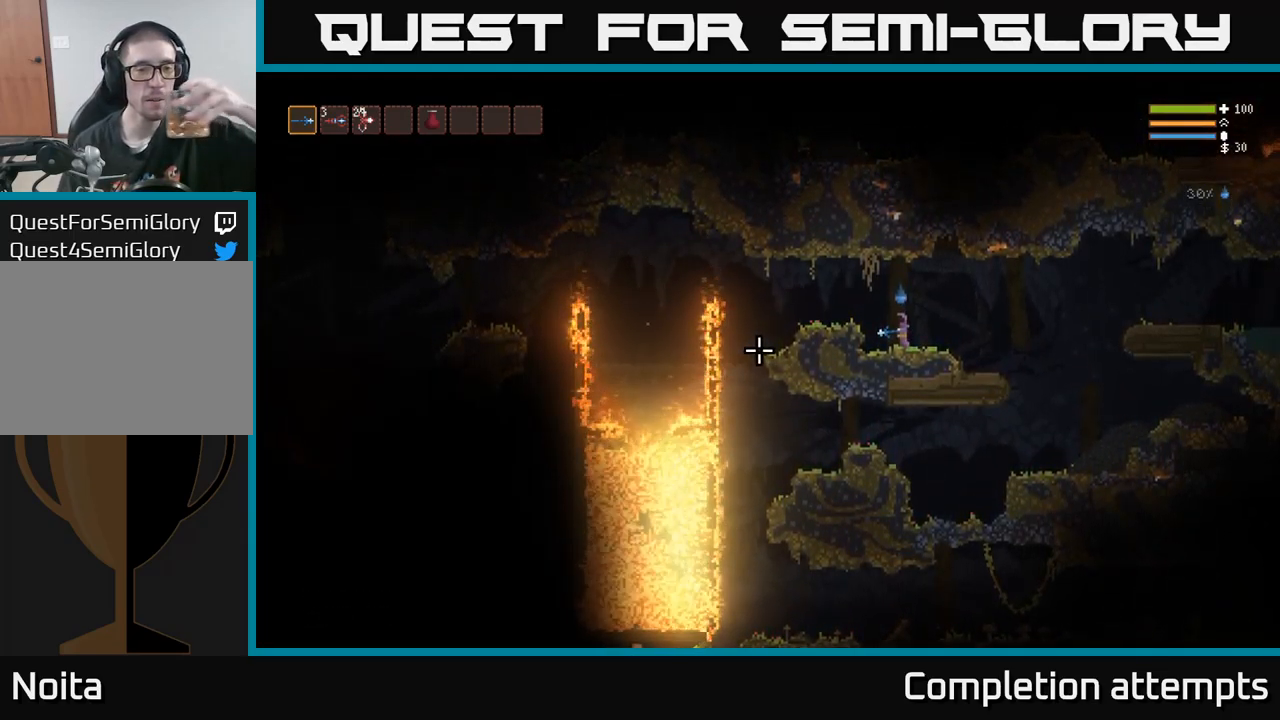
{"buttons": [], "left_stick": "center", "right_stick": "left", "events": []}
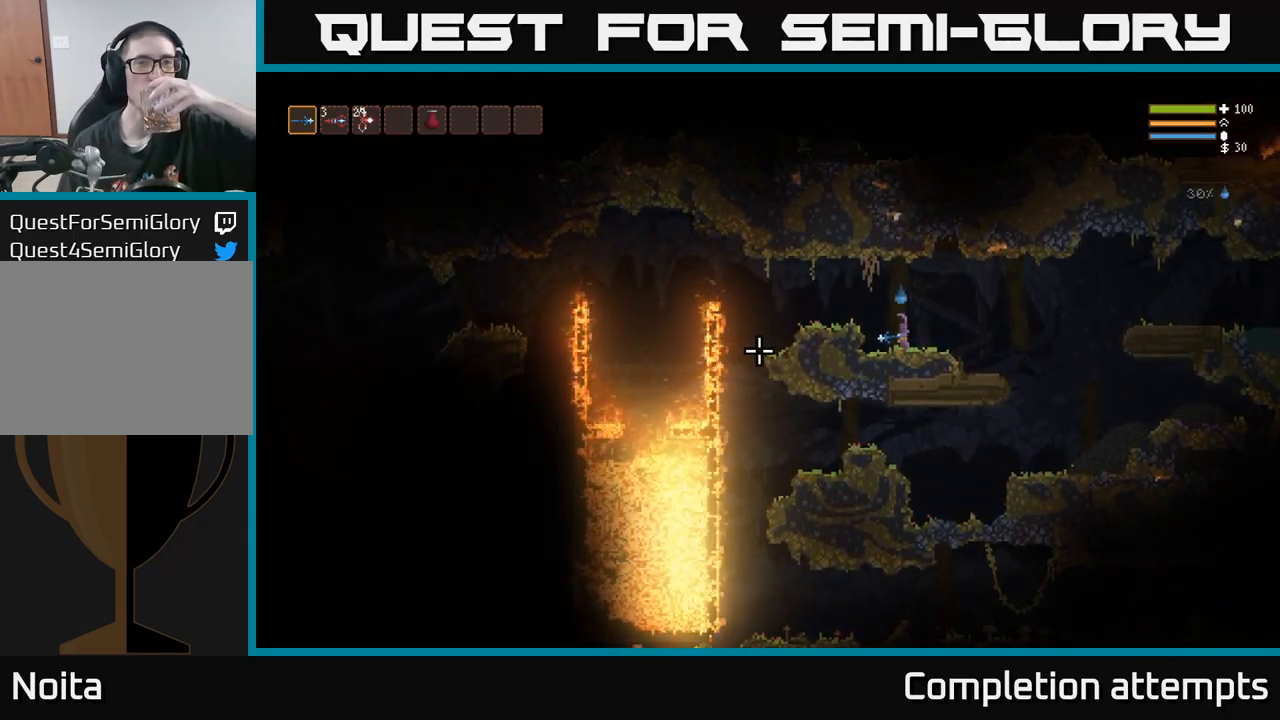
{"buttons": [], "left_stick": "center", "right_stick": "left", "events": []}
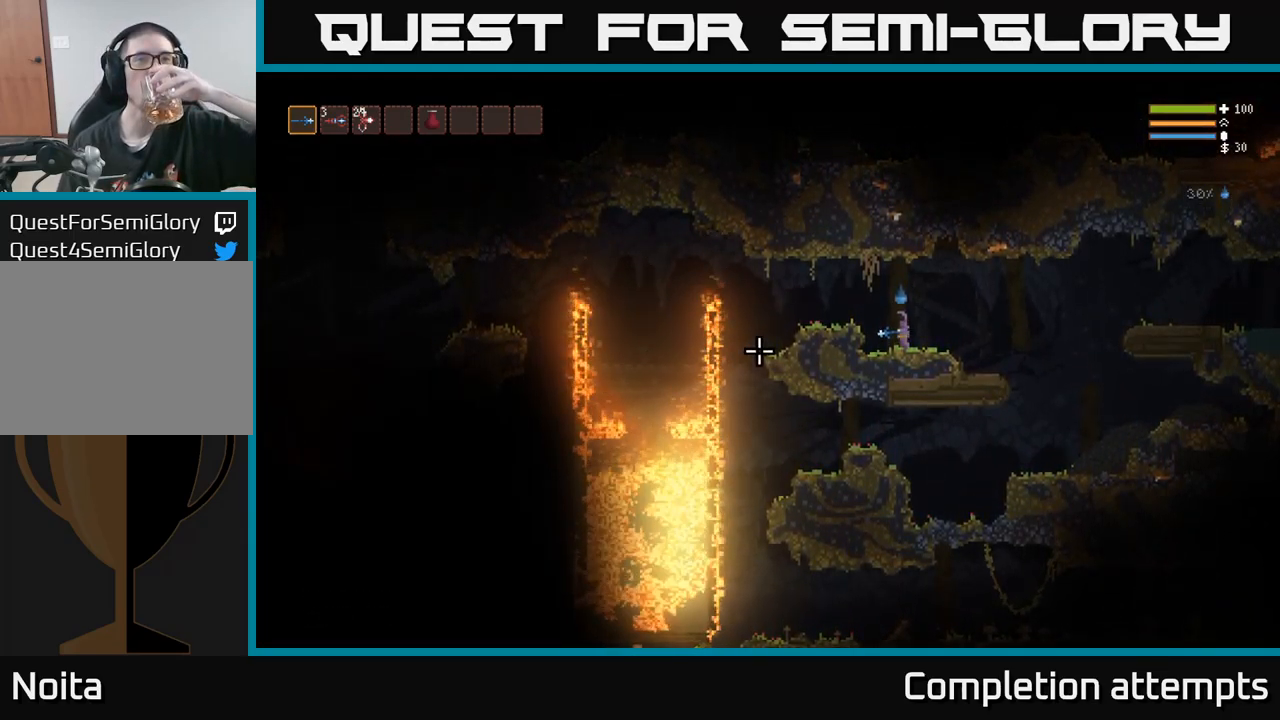
{"buttons": [], "left_stick": "center", "right_stick": "left", "events": []}
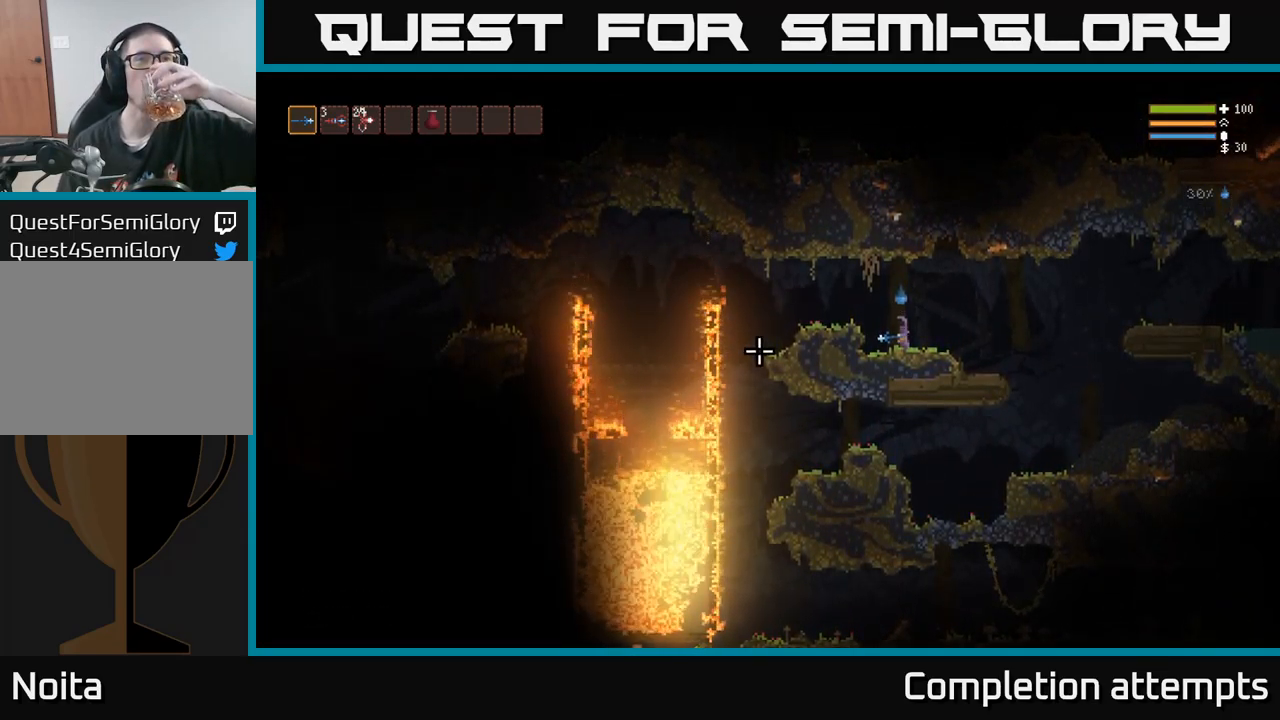
{"buttons": [], "left_stick": "center", "right_stick": "left", "events": []}
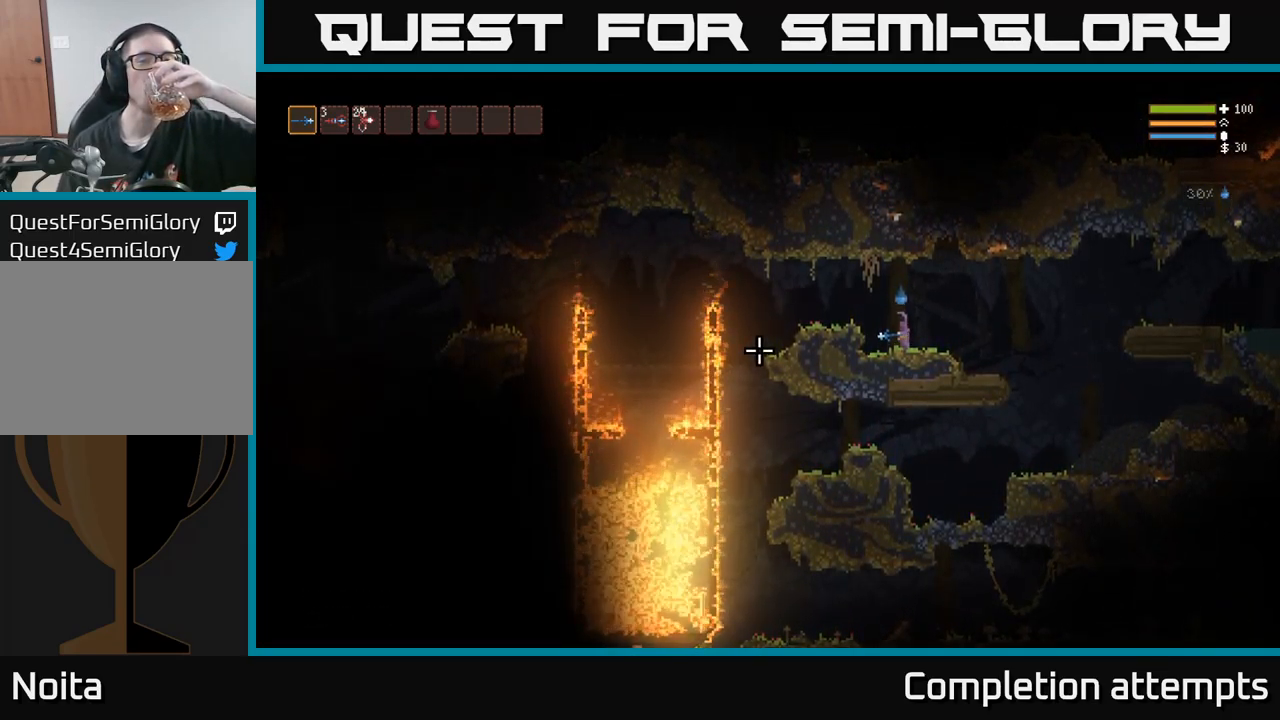
{"buttons": [], "left_stick": "center", "right_stick": "left", "events": []}
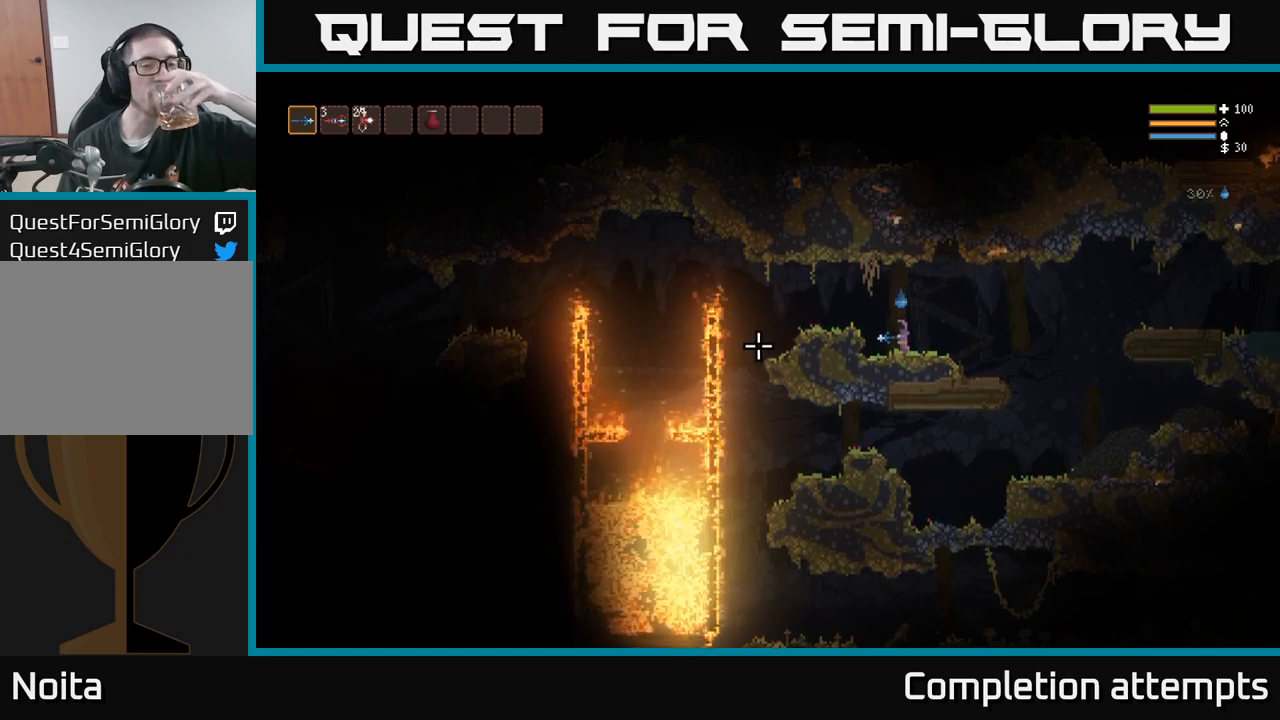
{"buttons": [], "left_stick": "center", "right_stick": "left", "events": []}